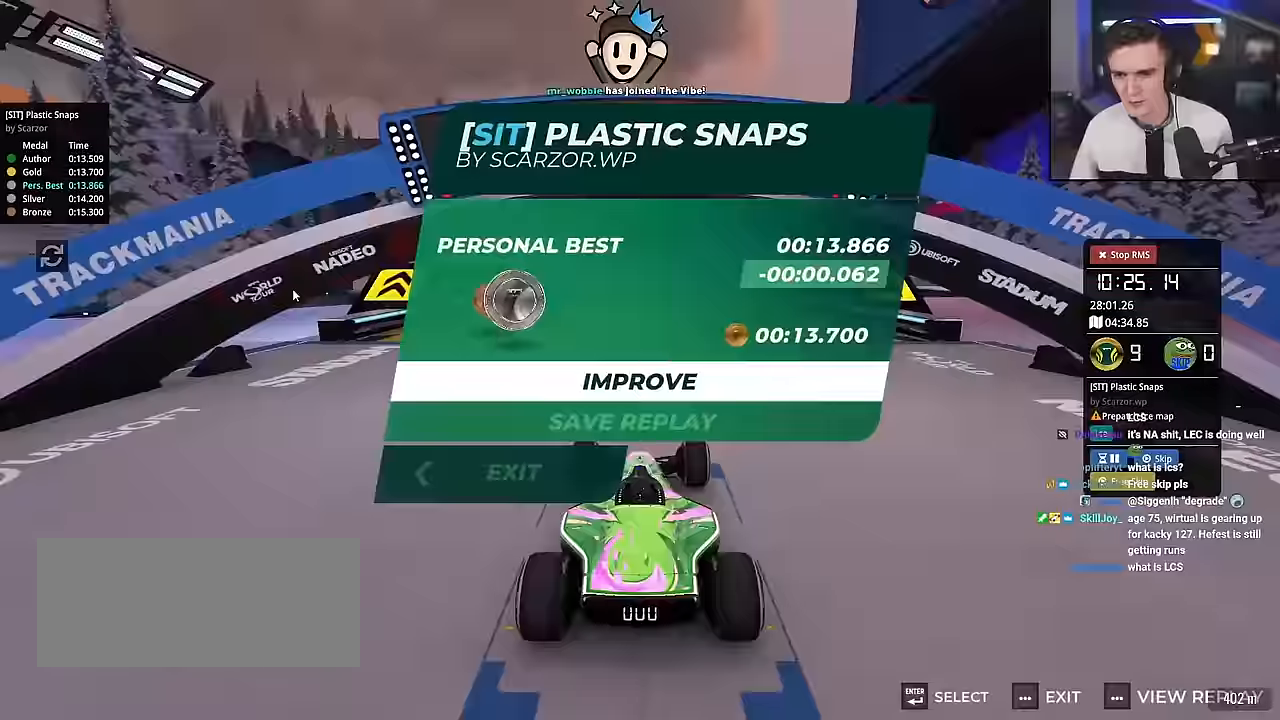
Gameplay with keyboard; each line is a JSON object with the keys held at the frame after it. "events" lists presses ("down") and releases ("up") of "brake", "down", "left", "right" and "up" between this image and that frame as [ms after this image, input, new state], when the widget could be followed in between. No other keys are recorded. Mouse input is not recorded. Key names are as the overlay labels them; some are game actions (e.g. jump) rather than physical keys.
{"keys": ["up"], "events": [[350, "up", "down"]]}
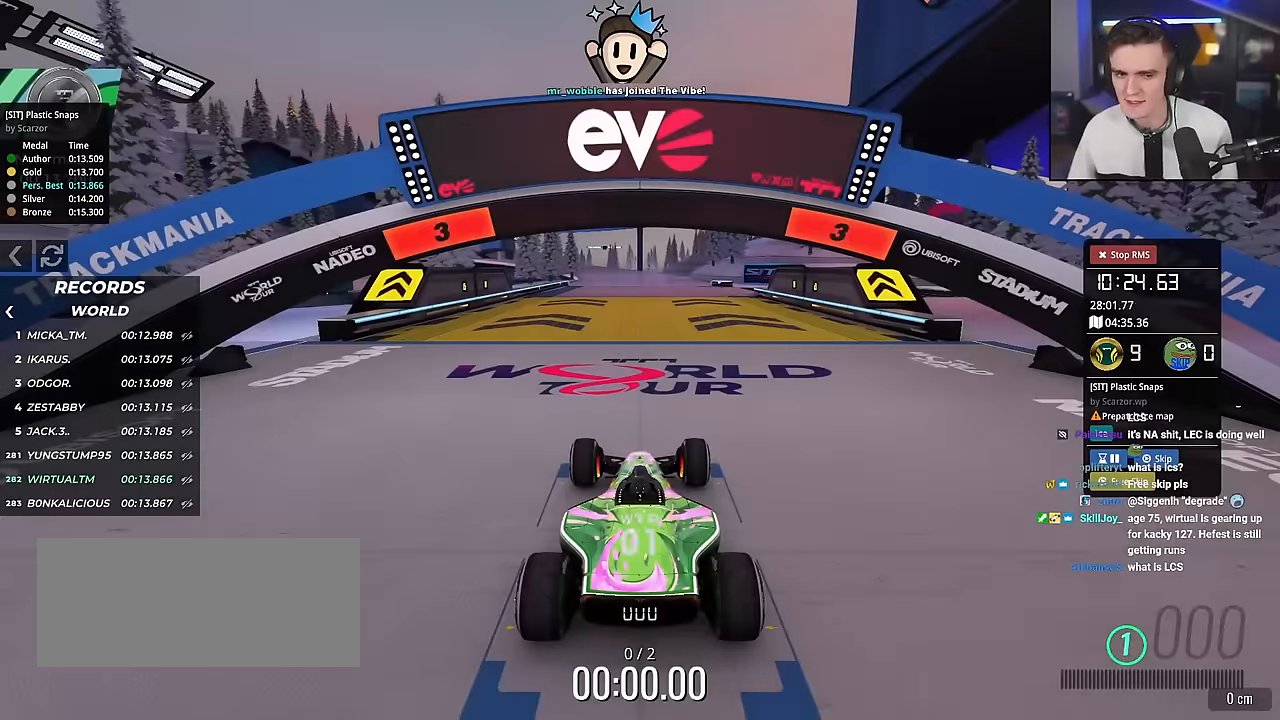
{"keys": ["up"], "events": []}
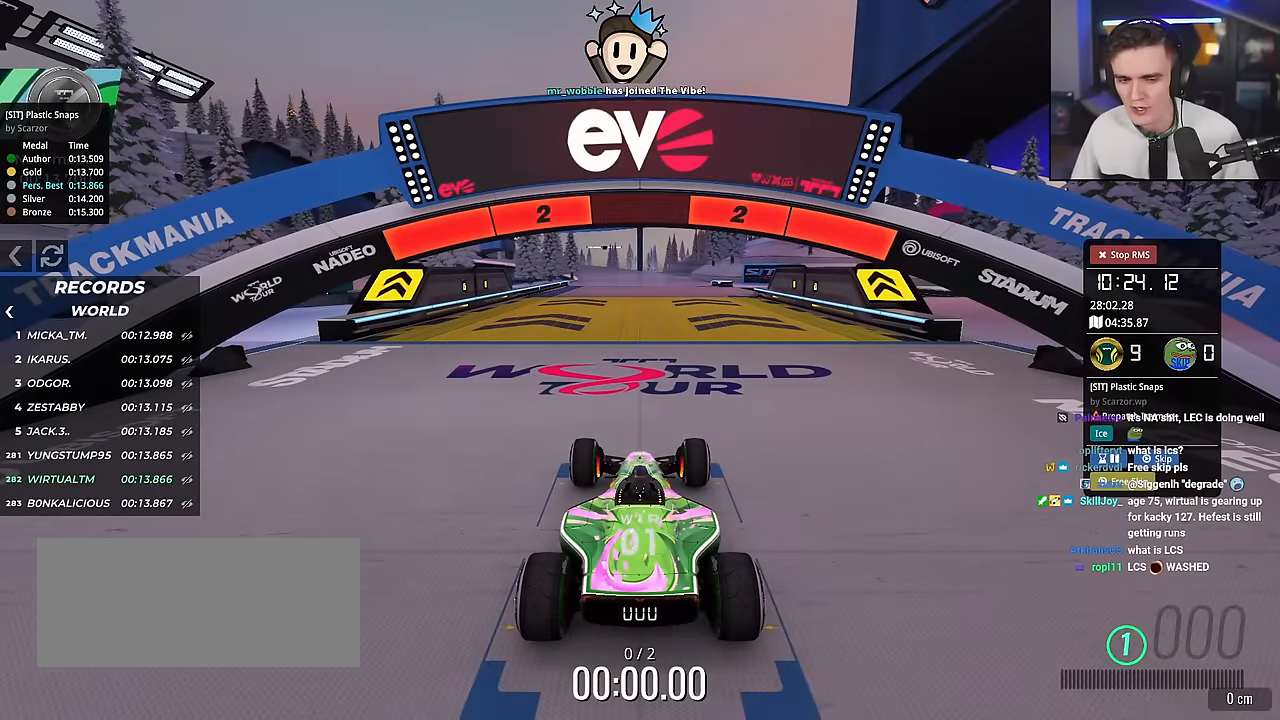
{"keys": ["up"], "events": []}
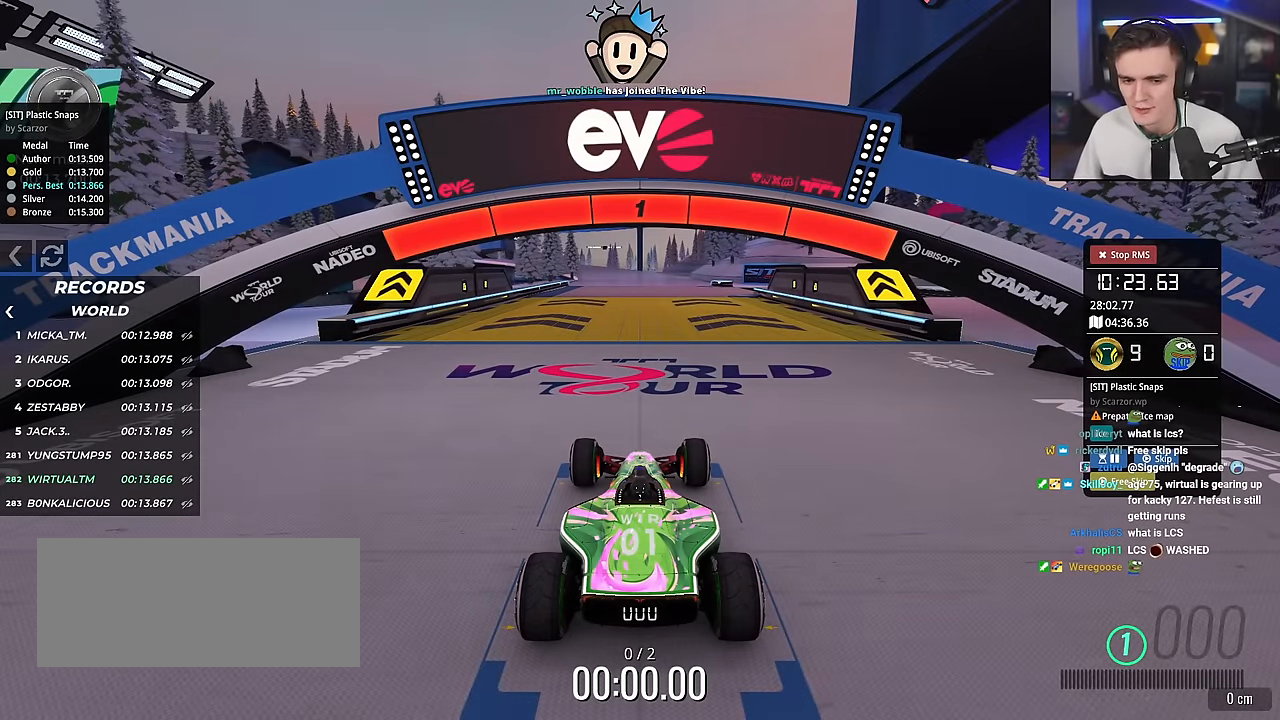
{"keys": ["up"], "events": []}
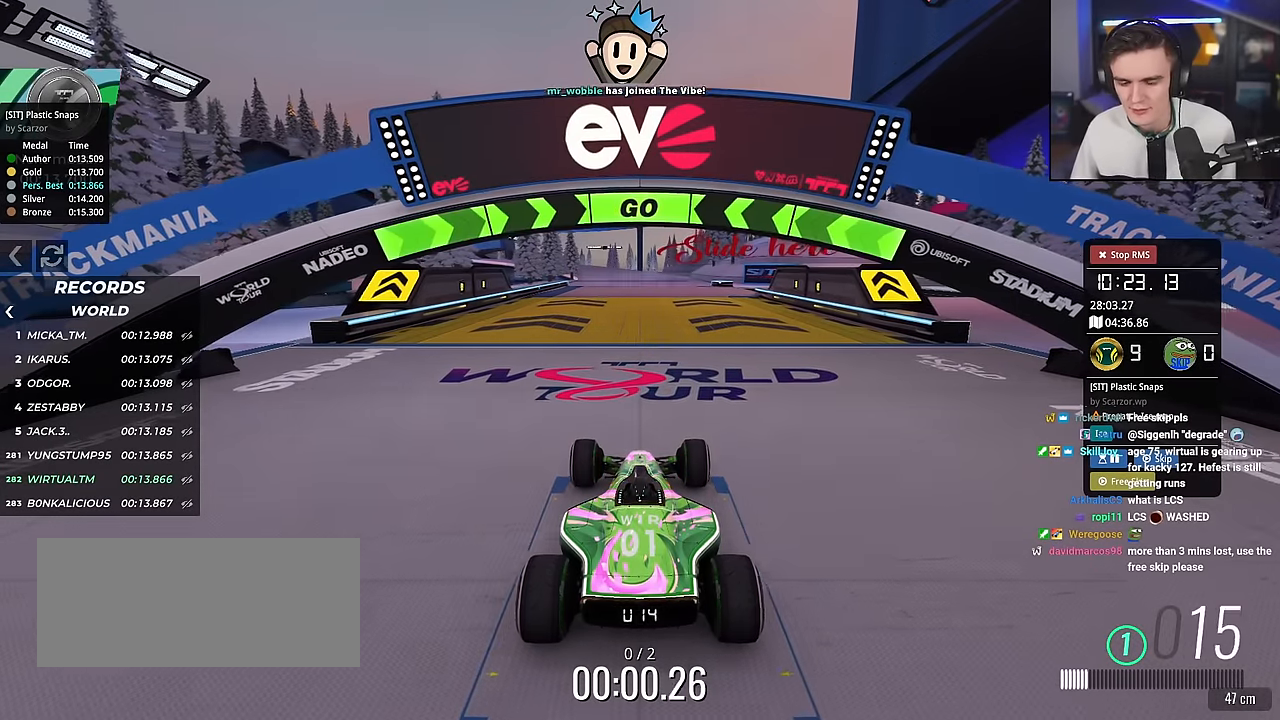
{"keys": ["up"], "events": [[417, "right", "down"], [500, "right", "up"]]}
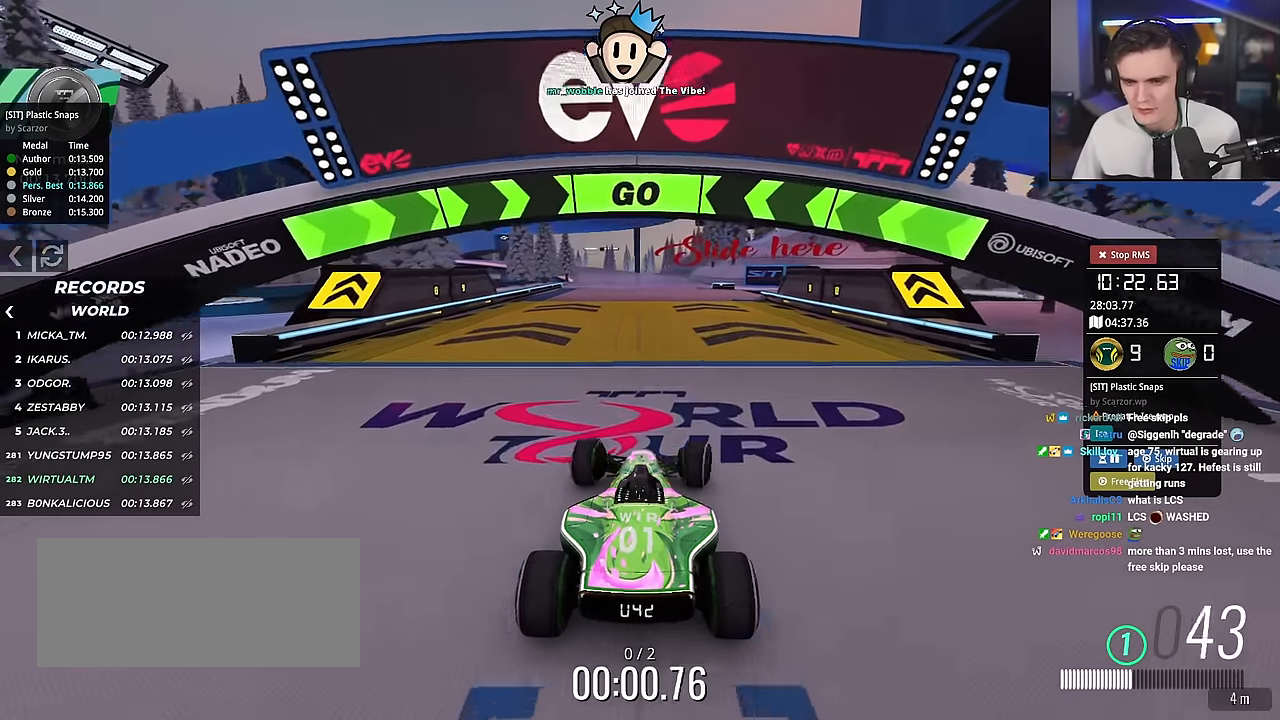
{"keys": ["up"], "events": [[151, "right", "down"], [201, "right", "up"], [384, "right", "down"], [484, "right", "up"]]}
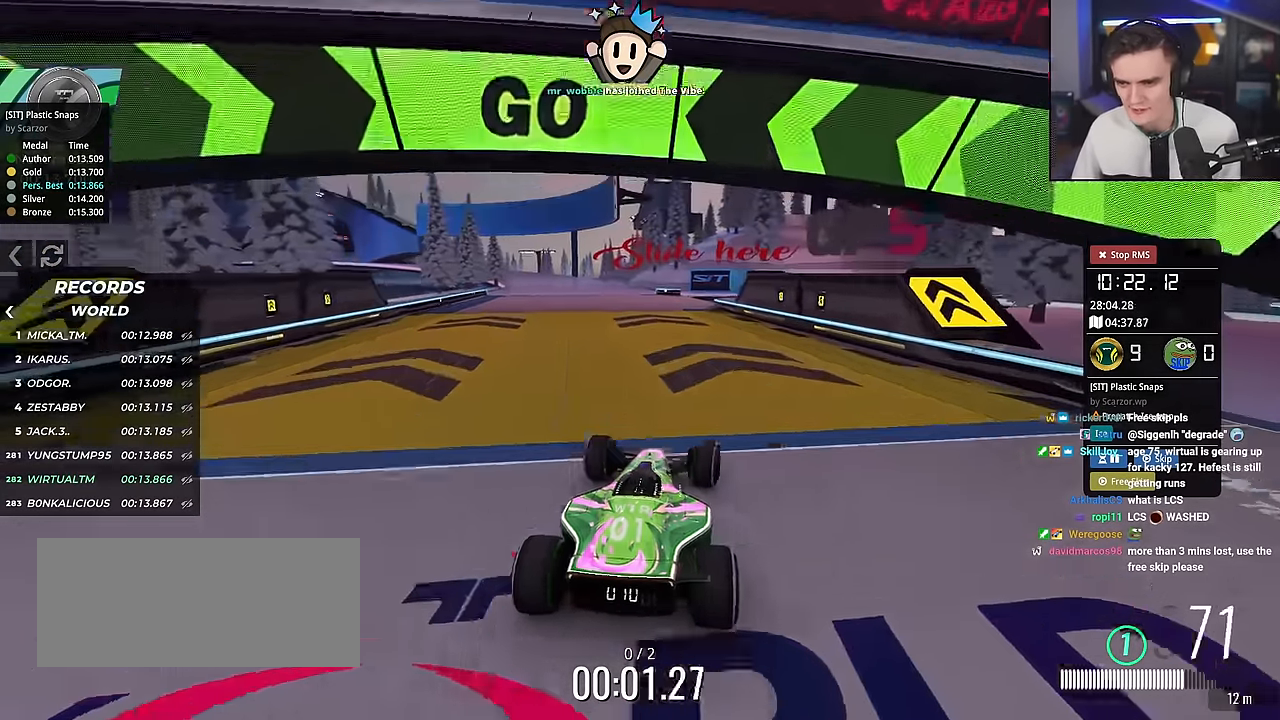
{"keys": ["up"], "events": [[350, "left", "down"], [500, "left", "up"]]}
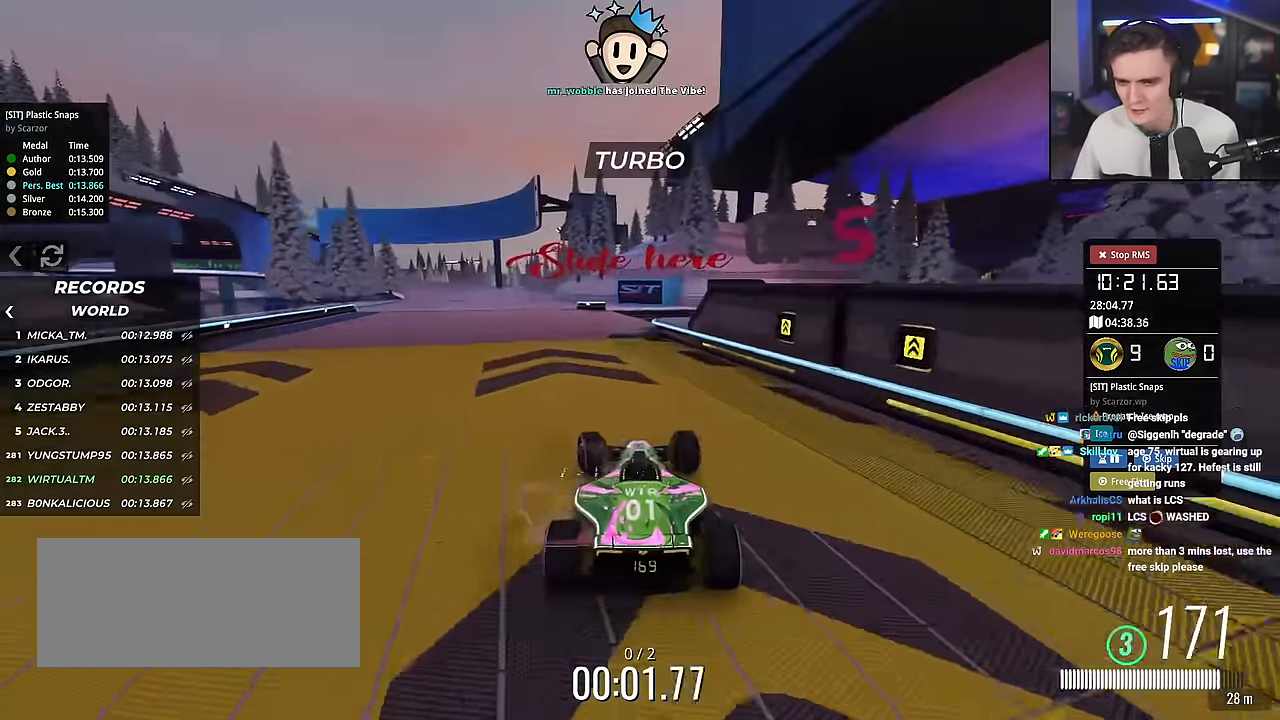
{"keys": ["left", "up"], "events": [[84, "left", "down"], [184, "left", "up"], [251, "left", "down"], [451, "left", "up"], [501, "left", "down"]]}
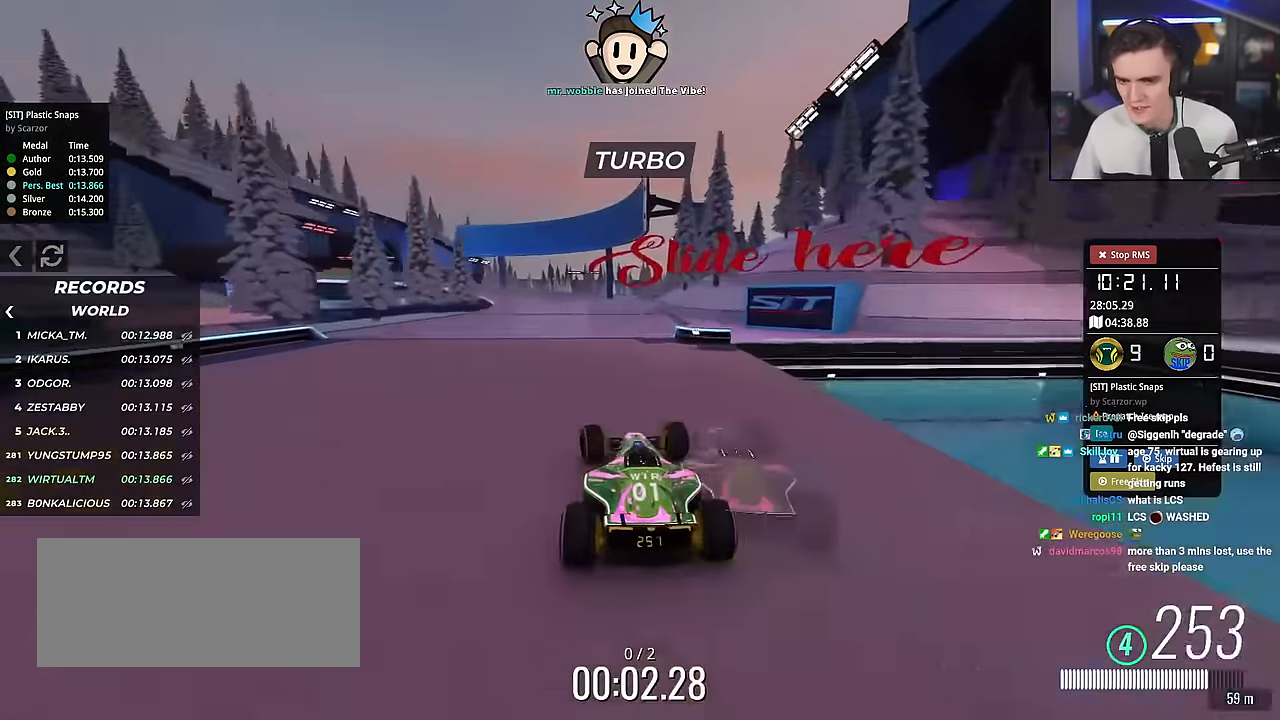
{"keys": ["left", "up"], "events": [[133, "left", "up"], [183, "left", "down"], [316, "left", "up"], [417, "left", "down"]]}
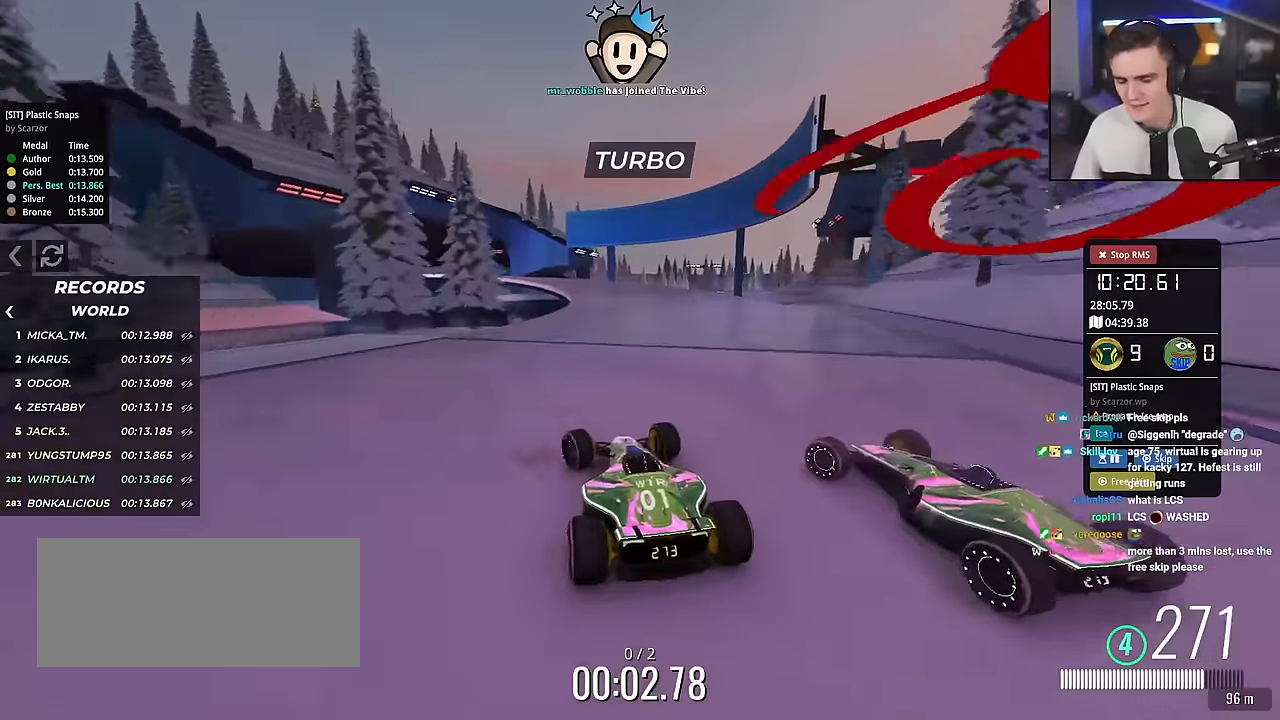
{"keys": ["up"], "events": [[384, "left", "up"]]}
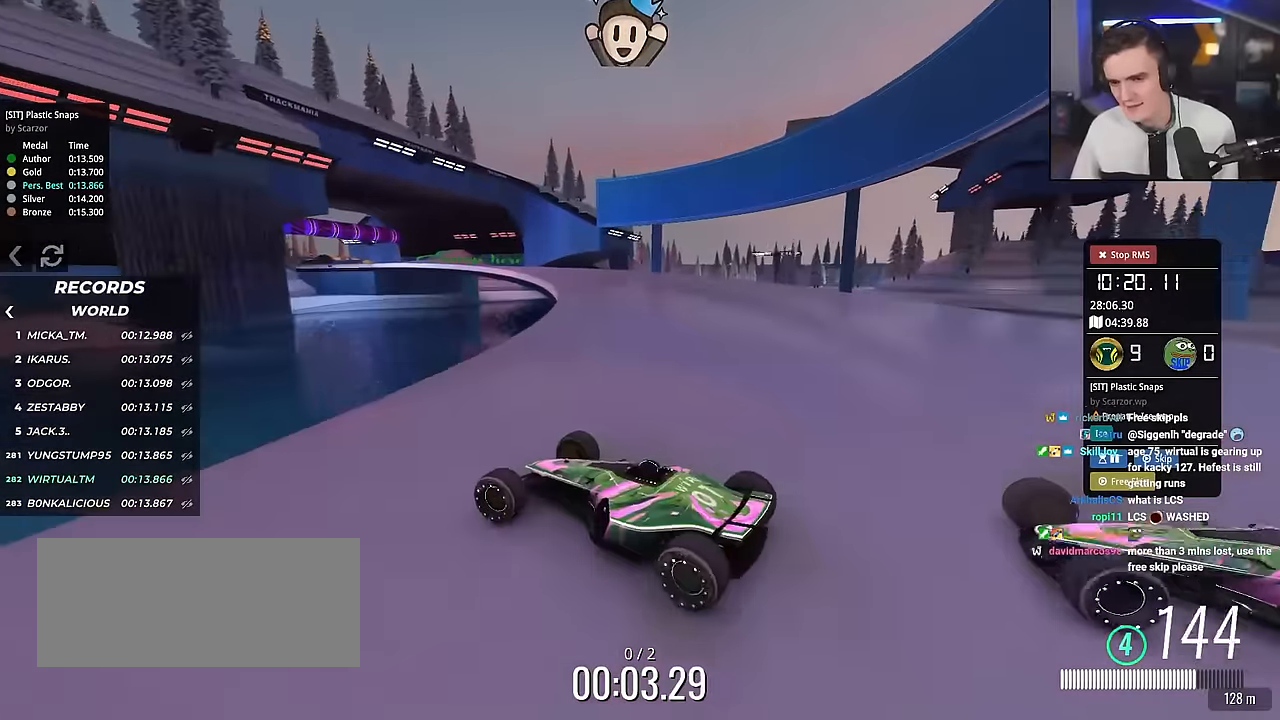
{"keys": ["right", "up"], "events": [[67, "right", "down"]]}
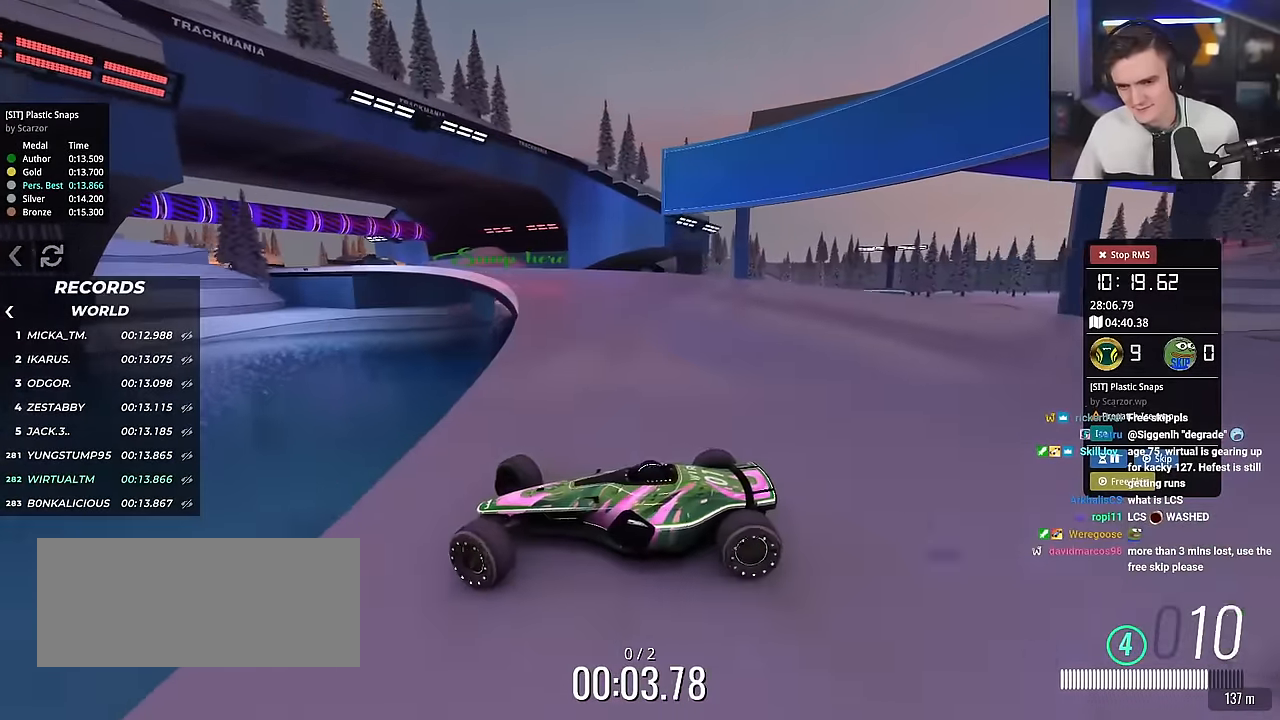
{"keys": ["right", "up"], "events": [[83, "brake", "down"], [133, "brake", "up"]]}
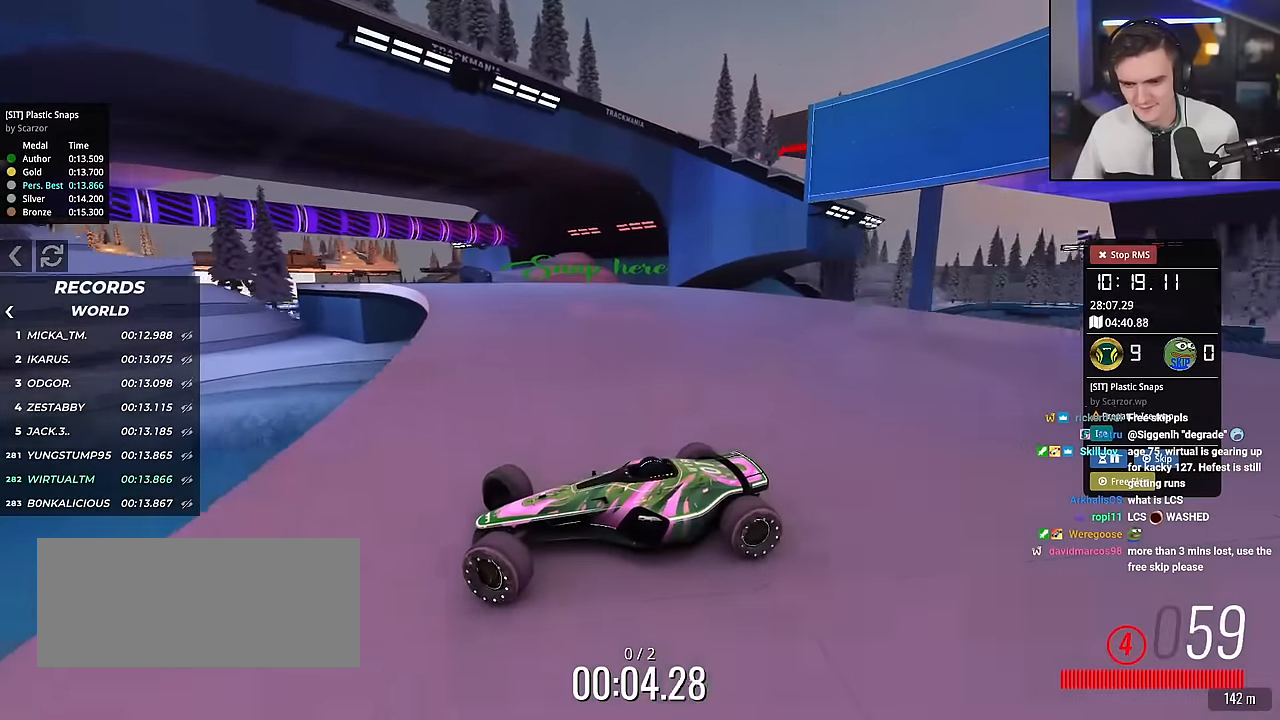
{"keys": ["right", "up"], "events": [[251, "brake", "down"], [284, "brake", "up"]]}
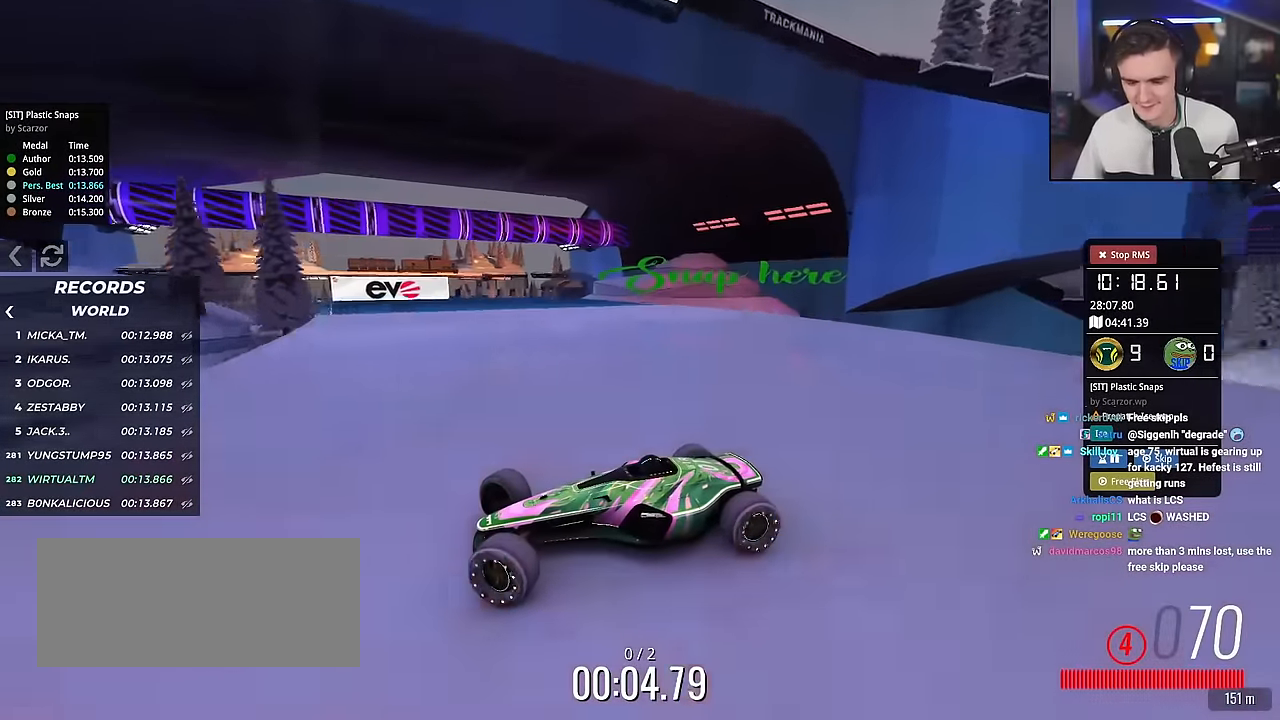
{"keys": ["right", "up"], "events": []}
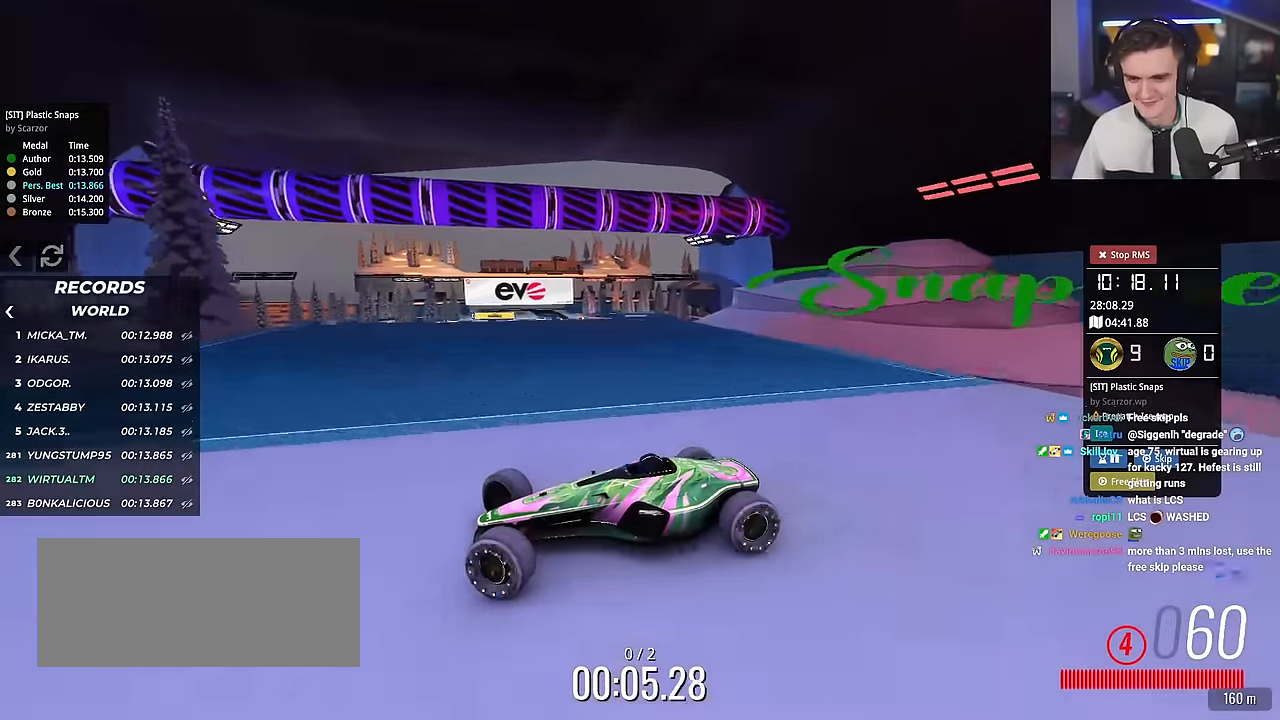
{"keys": ["right", "up"], "events": []}
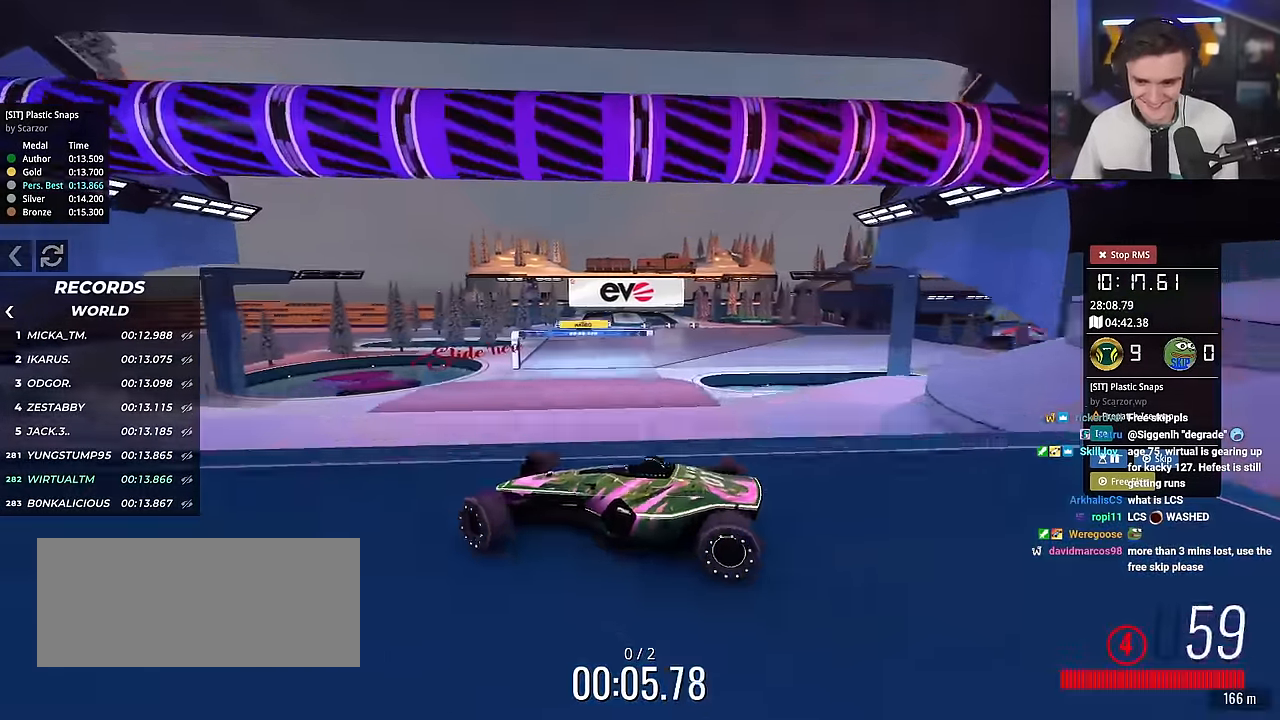
{"keys": ["brake", "right"], "events": [[284, "brake", "down"], [434, "up", "up"]]}
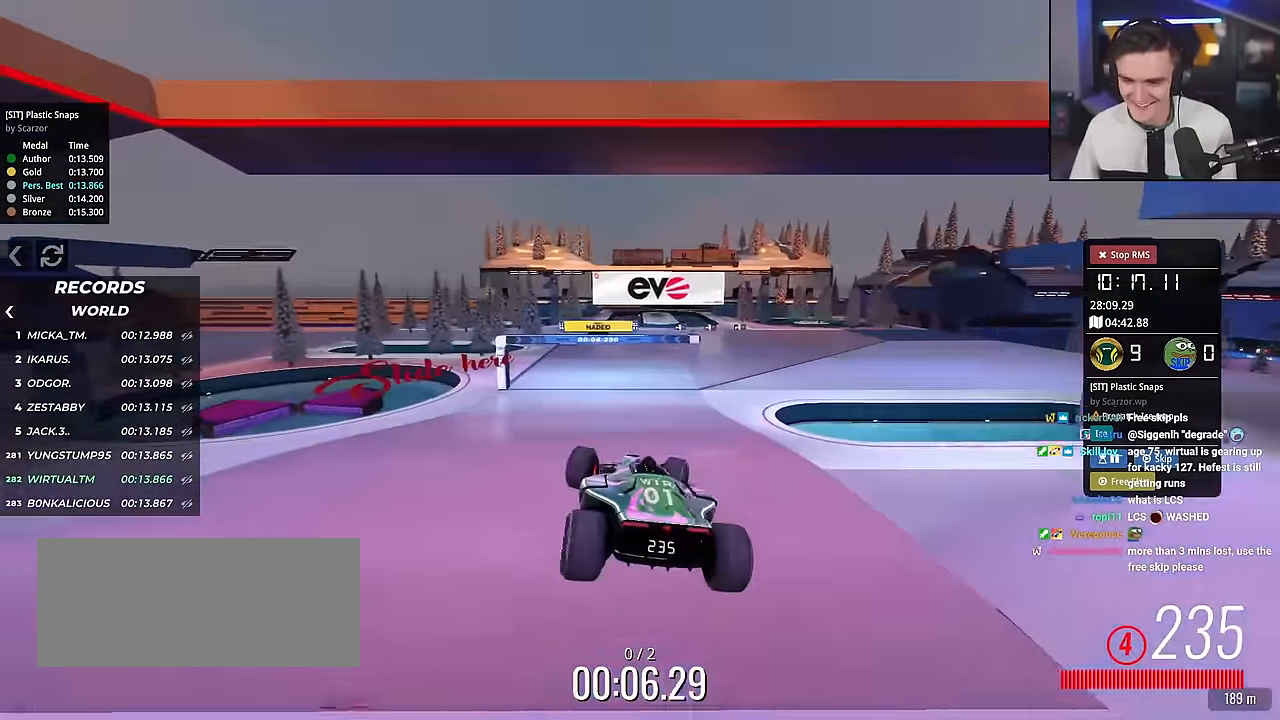
{"keys": ["brake", "right", "up"], "events": [[84, "up", "down"]]}
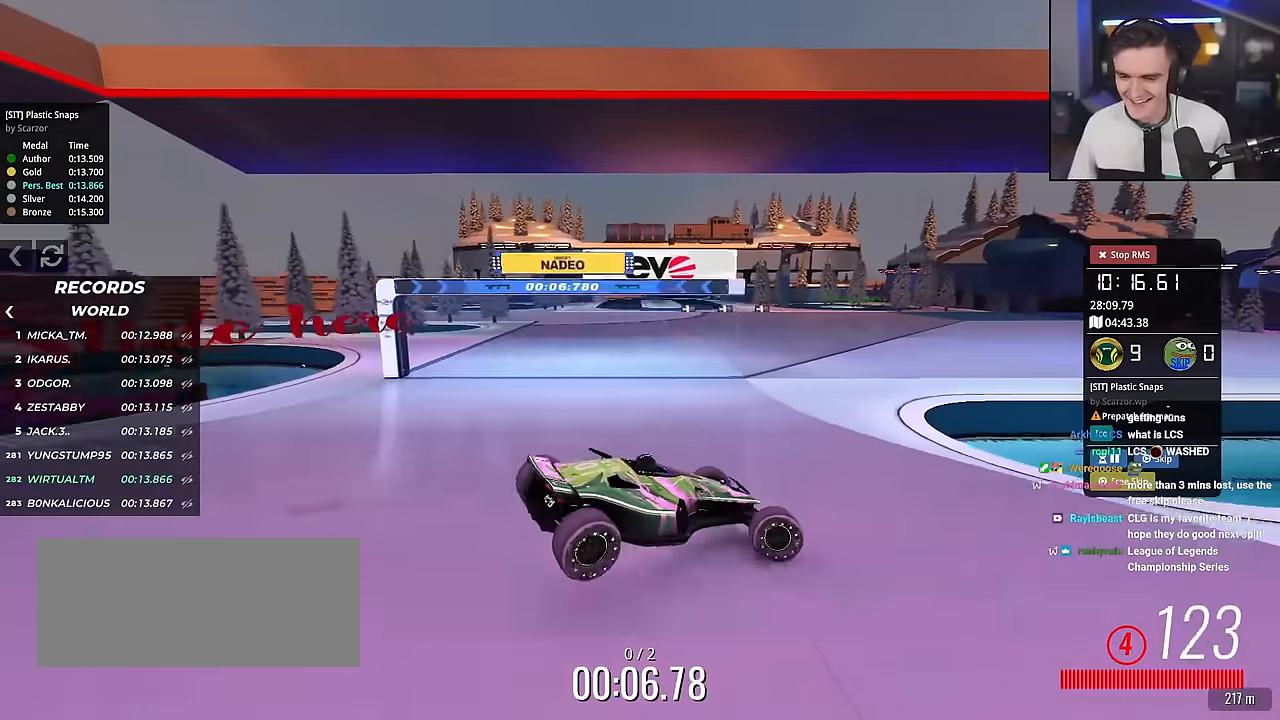
{"keys": ["left", "up"], "events": [[33, "right", "up"], [50, "brake", "up"], [83, "left", "down"], [83, "up", "up"], [184, "up", "down"]]}
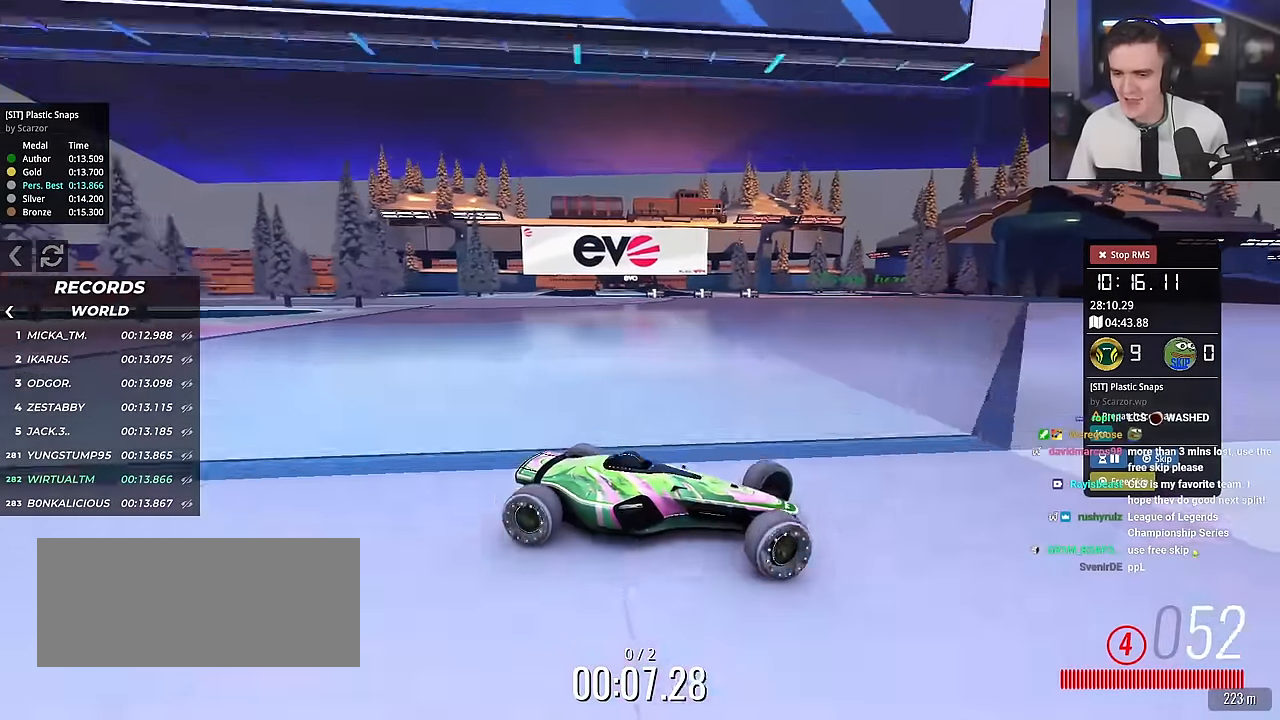
{"keys": ["left", "up"], "events": []}
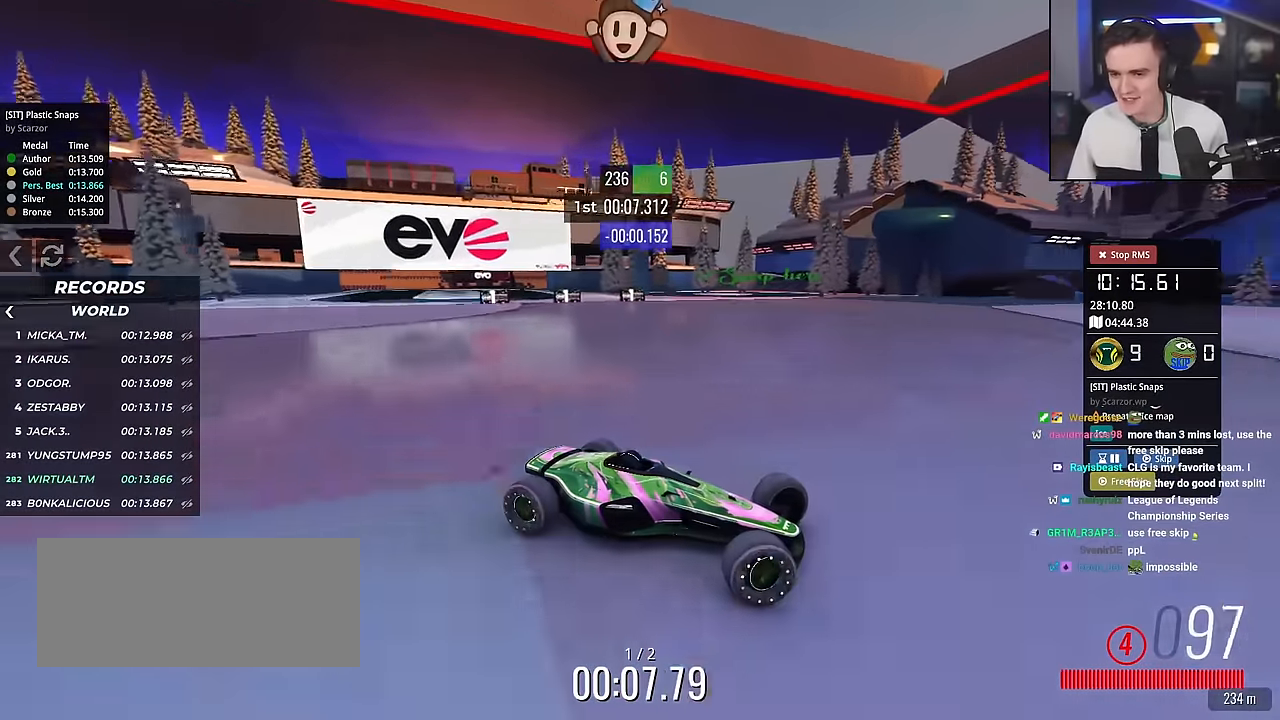
{"keys": ["left", "up"], "events": []}
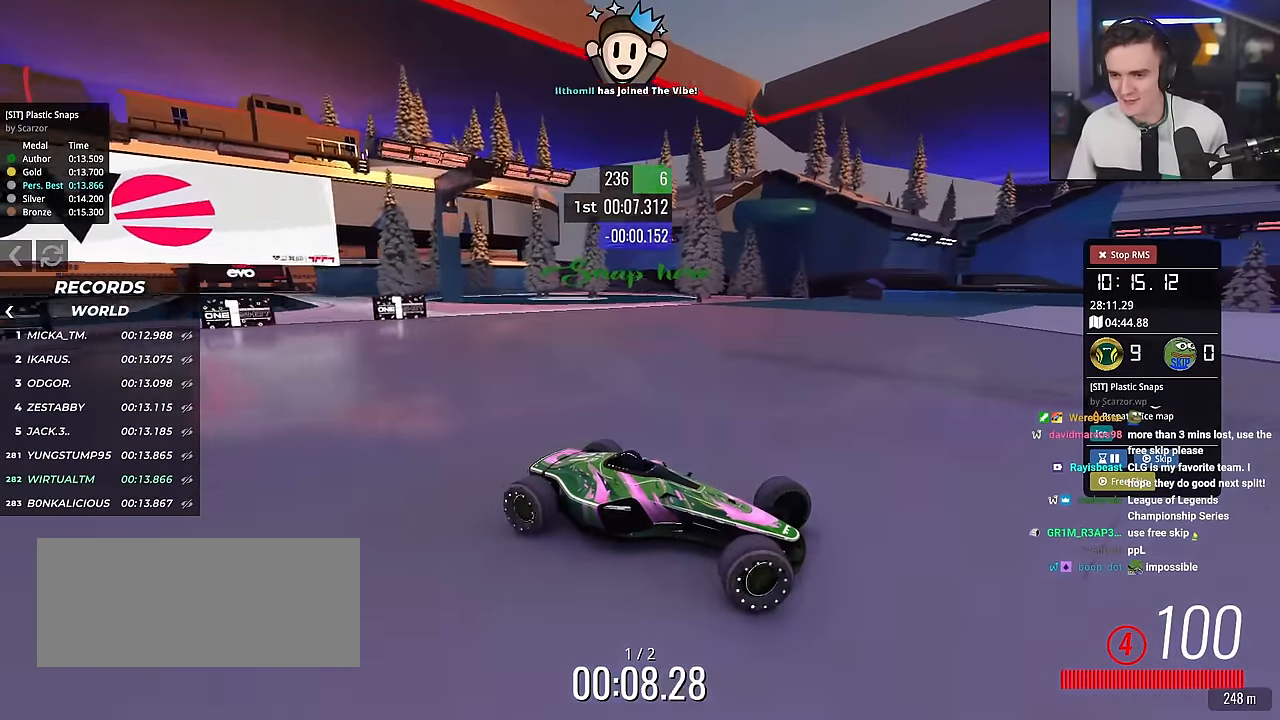
{"keys": ["left", "up"], "events": []}
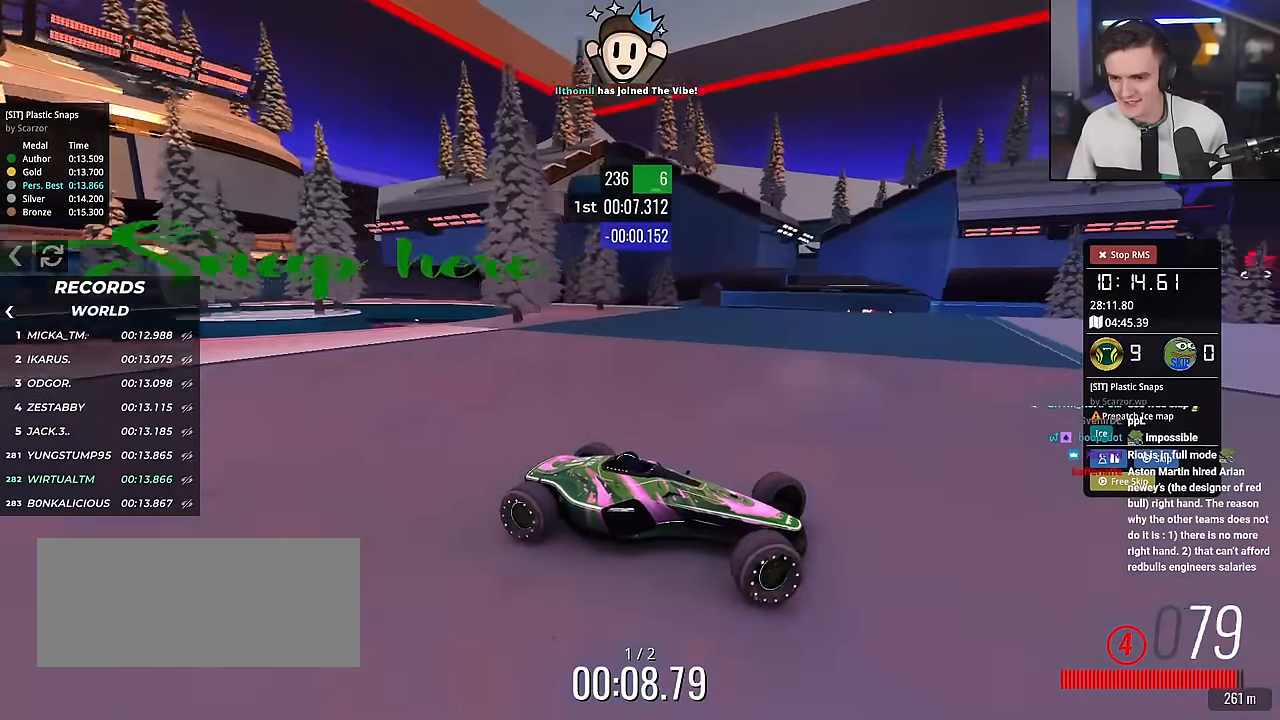
{"keys": ["left", "up"], "events": []}
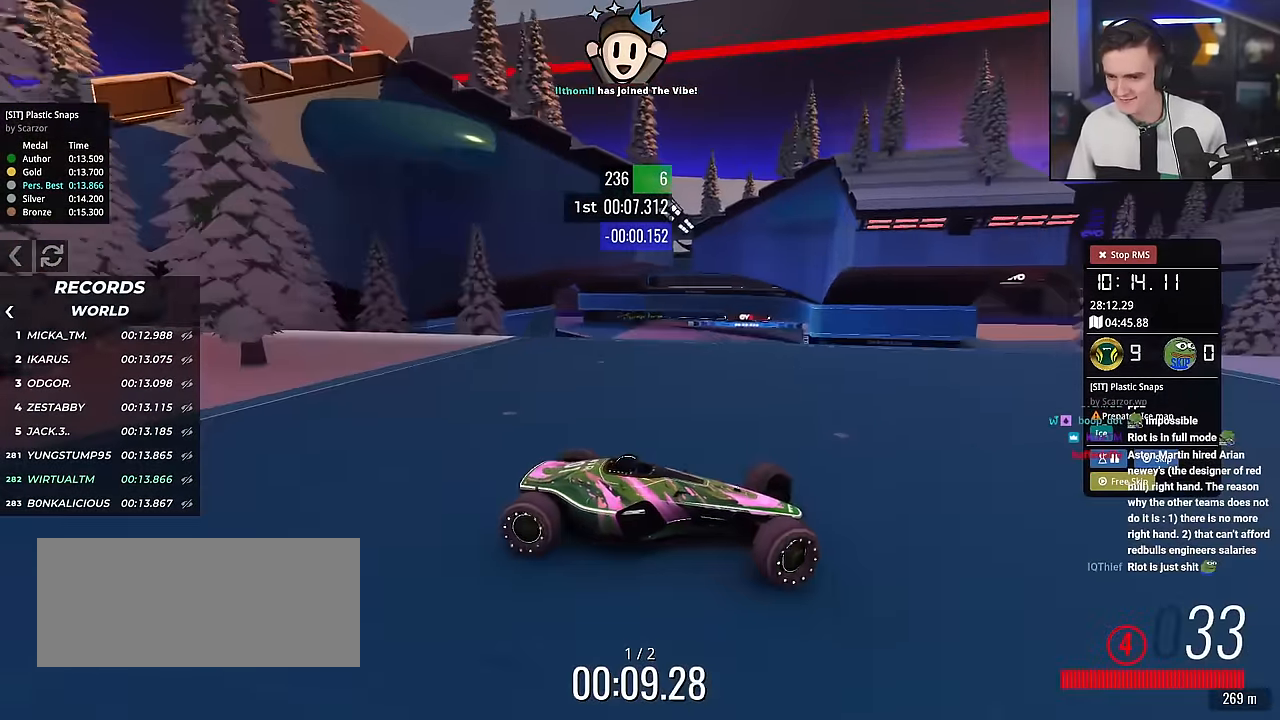
{"keys": ["left", "up"], "events": []}
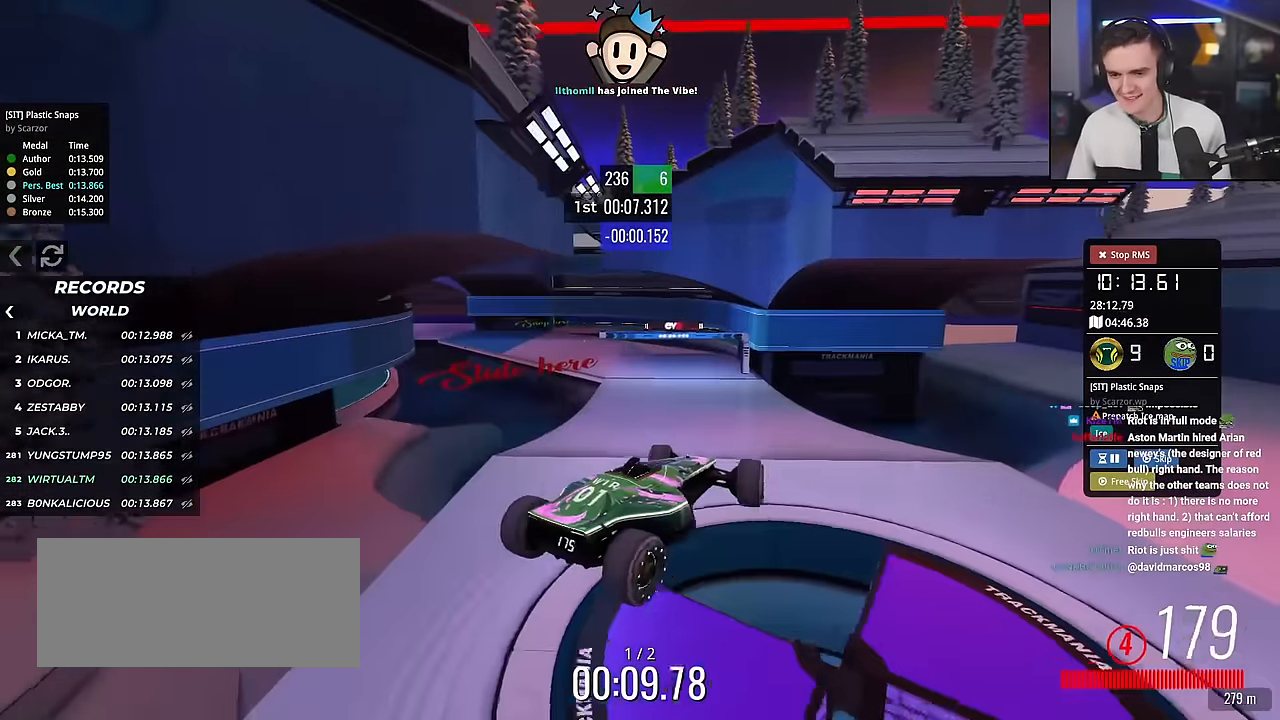
{"keys": ["left", "up"], "events": [[83, "brake", "down"], [234, "brake", "up"]]}
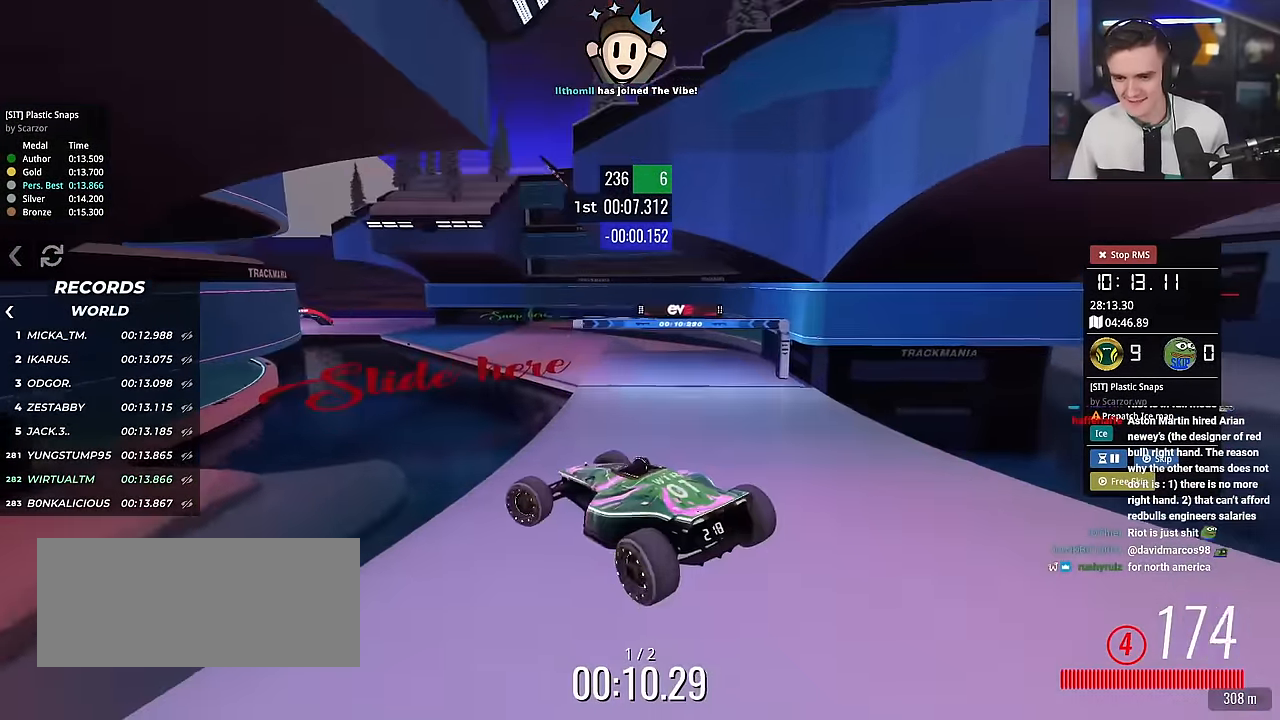
{"keys": ["right", "up"], "events": [[101, "left", "up"], [251, "right", "down"]]}
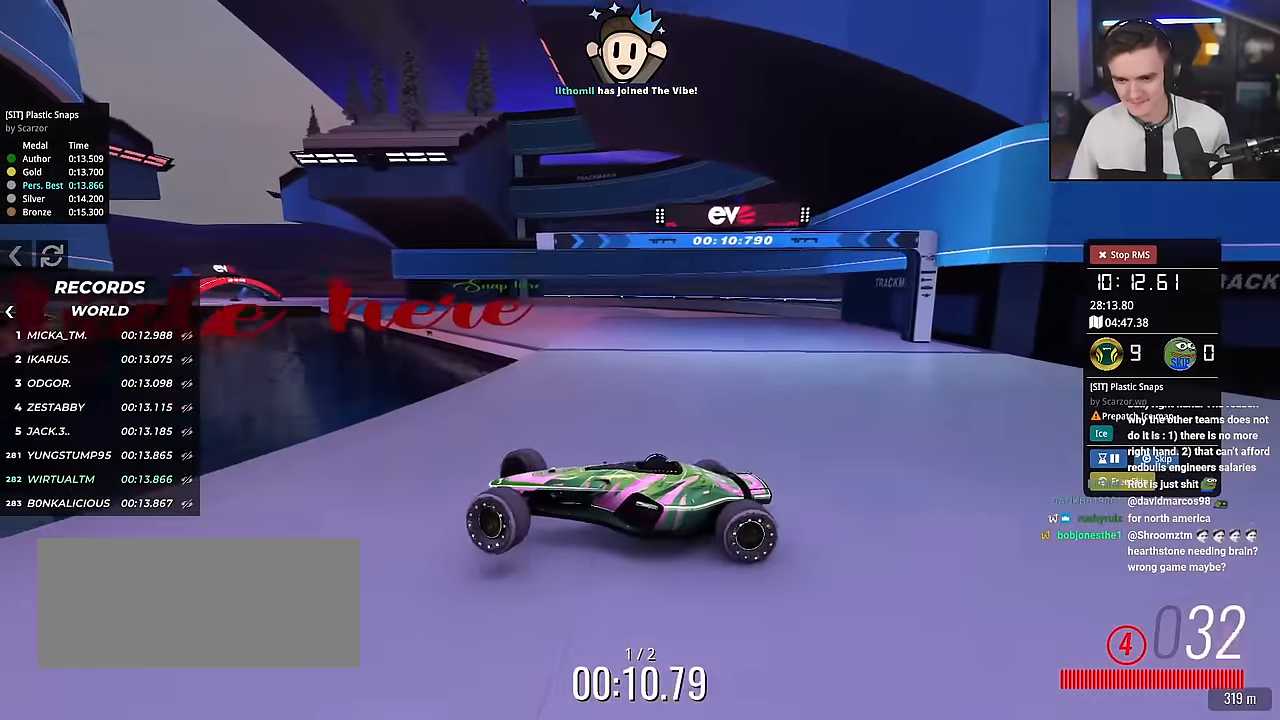
{"keys": ["right", "up"], "events": []}
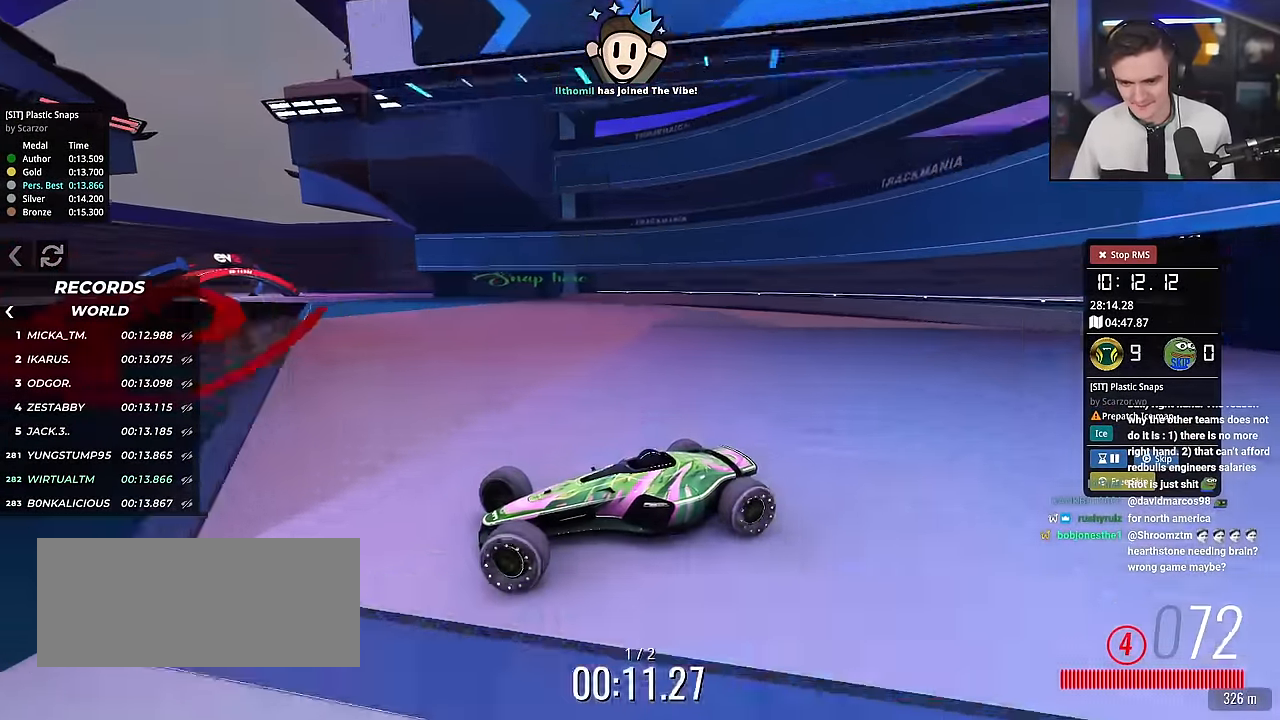
{"keys": ["right", "up"], "events": []}
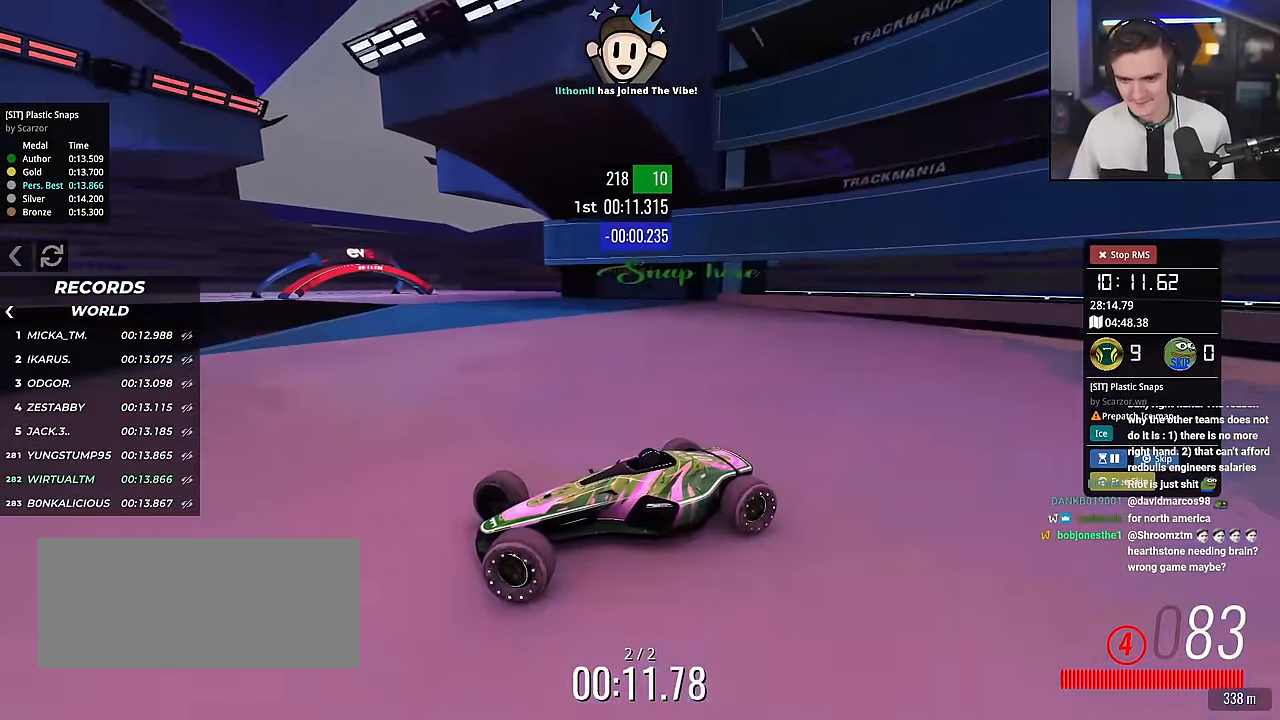
{"keys": ["right", "up"], "events": []}
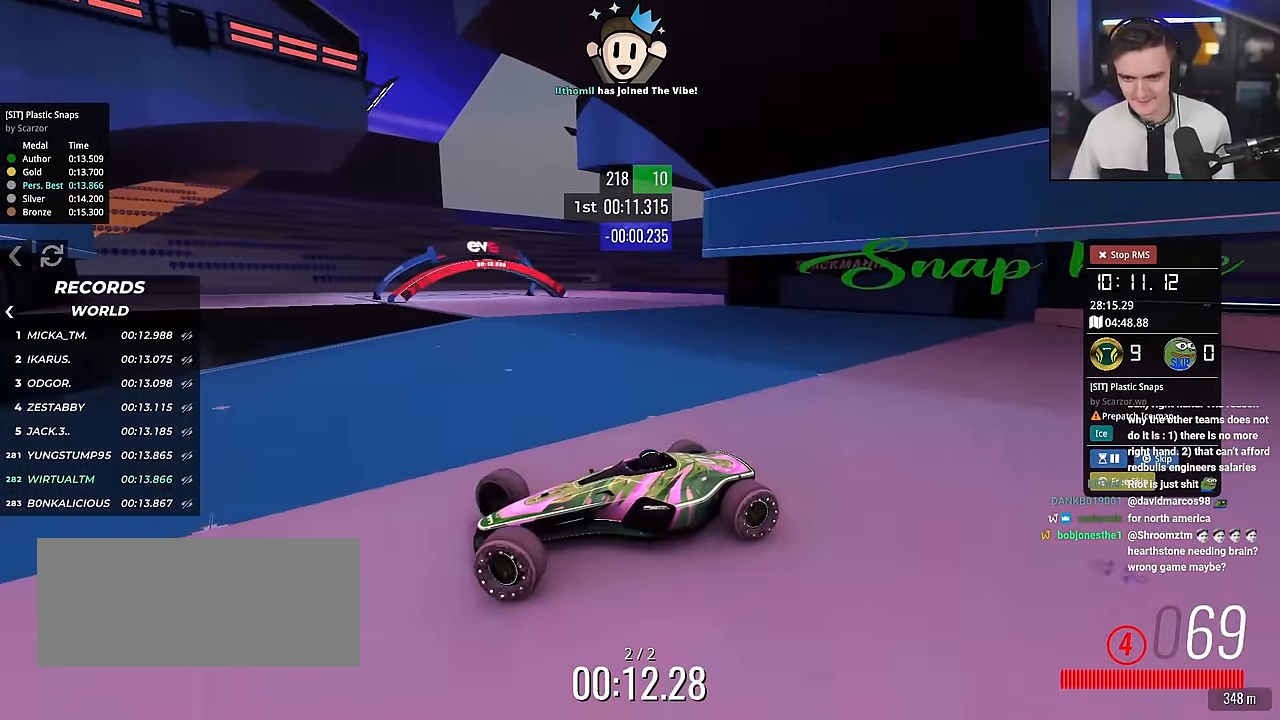
{"keys": ["right", "up"], "events": []}
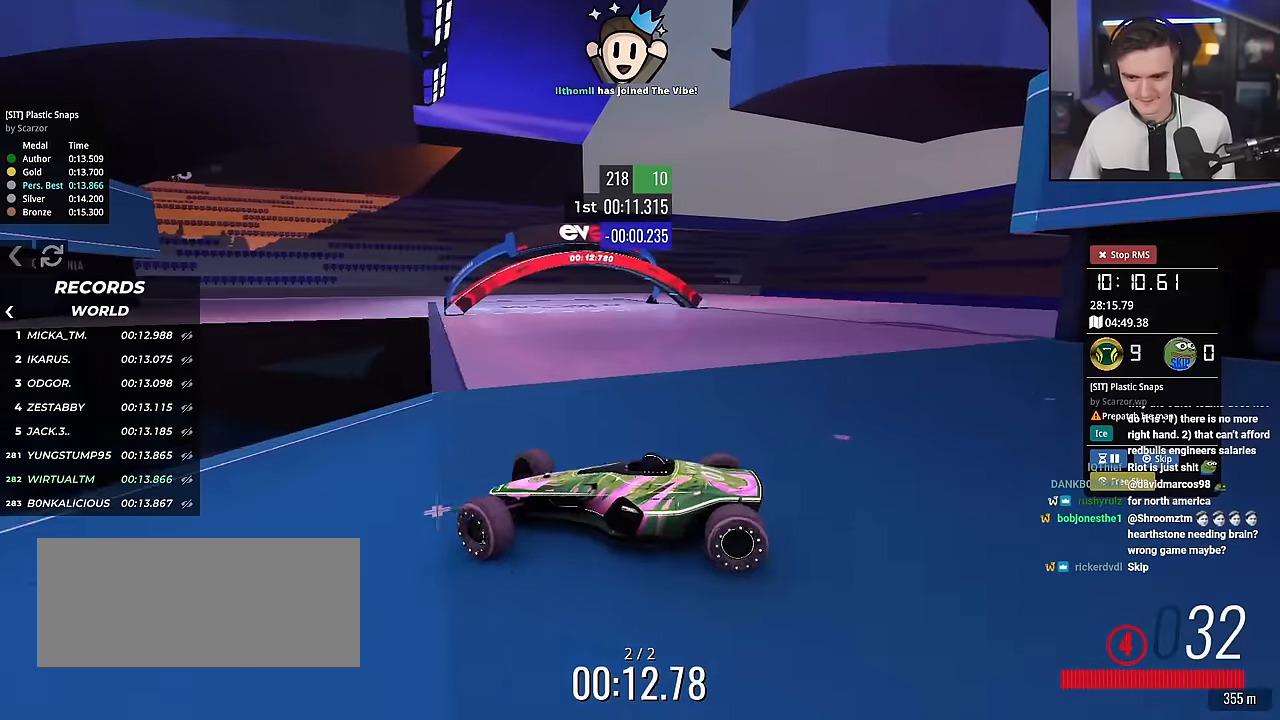
{"keys": ["left", "up"], "events": [[317, "right", "up"], [417, "left", "down"]]}